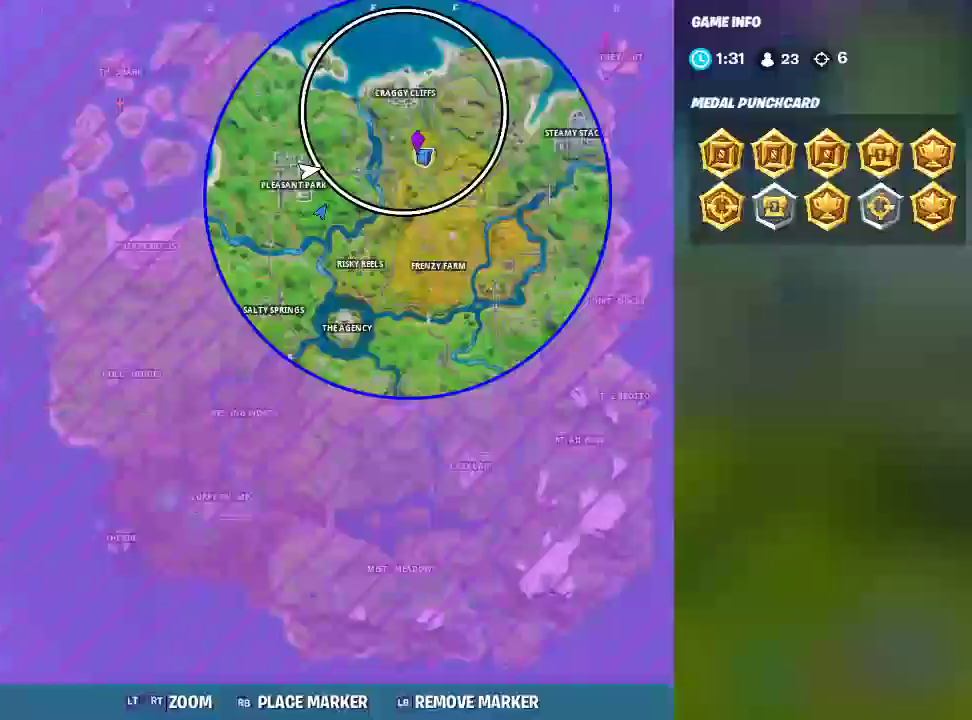
Gameplay with a controller (PlayStation layout); each line is a JSON object with the inputs held at the frame after it. "events" lists button and stick changes between this image and that frame as [ms after this image, input, new state], when the widget could be followed in between.
{"buttons": [], "left_stick": "up", "right_stick": "center", "events": [[150, "SELECT", "up"]]}
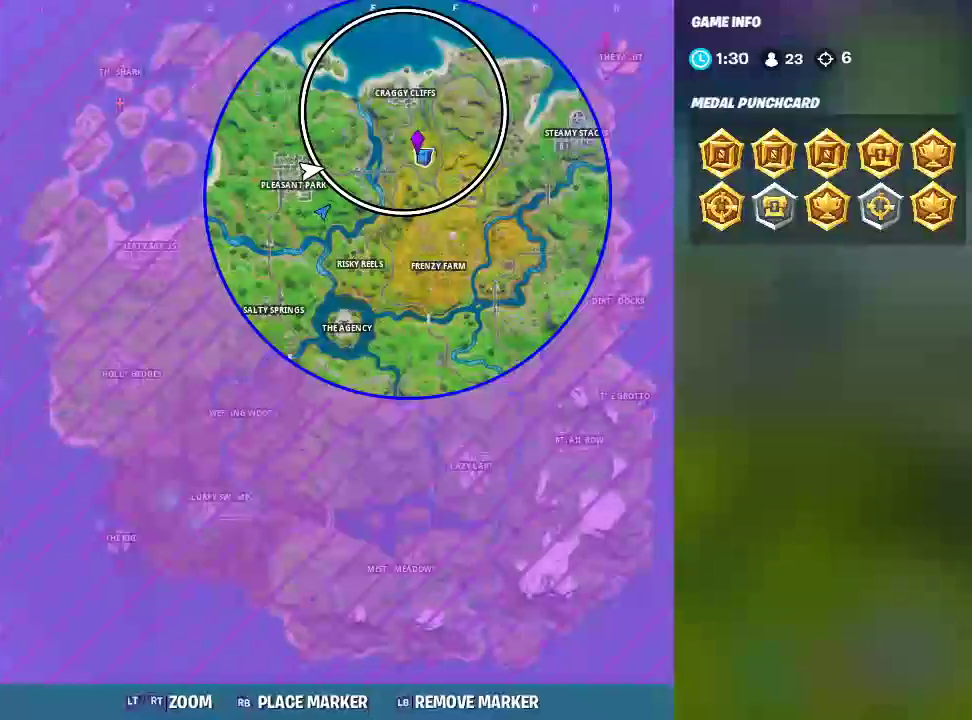
{"buttons": [], "left_stick": "up", "right_stick": "center", "events": [[150, "L2", "down"], [417, "L2", "up"]]}
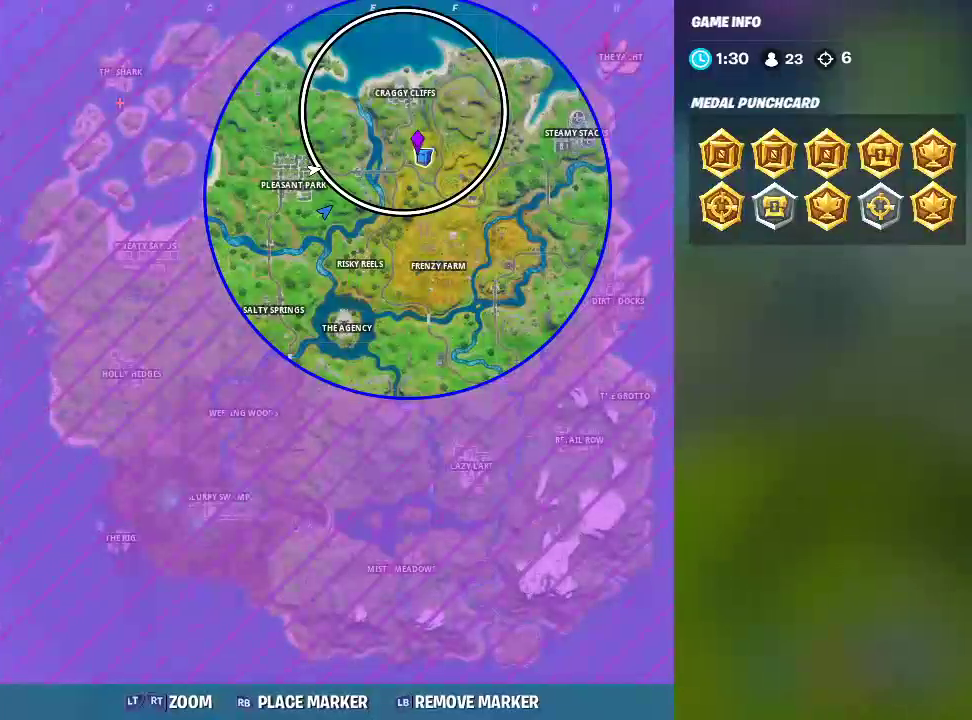
{"buttons": ["SELECT"], "left_stick": "up", "right_stick": "center", "events": [[233, "R1", "down"], [450, "SELECT", "down"], [467, "R1", "up"]]}
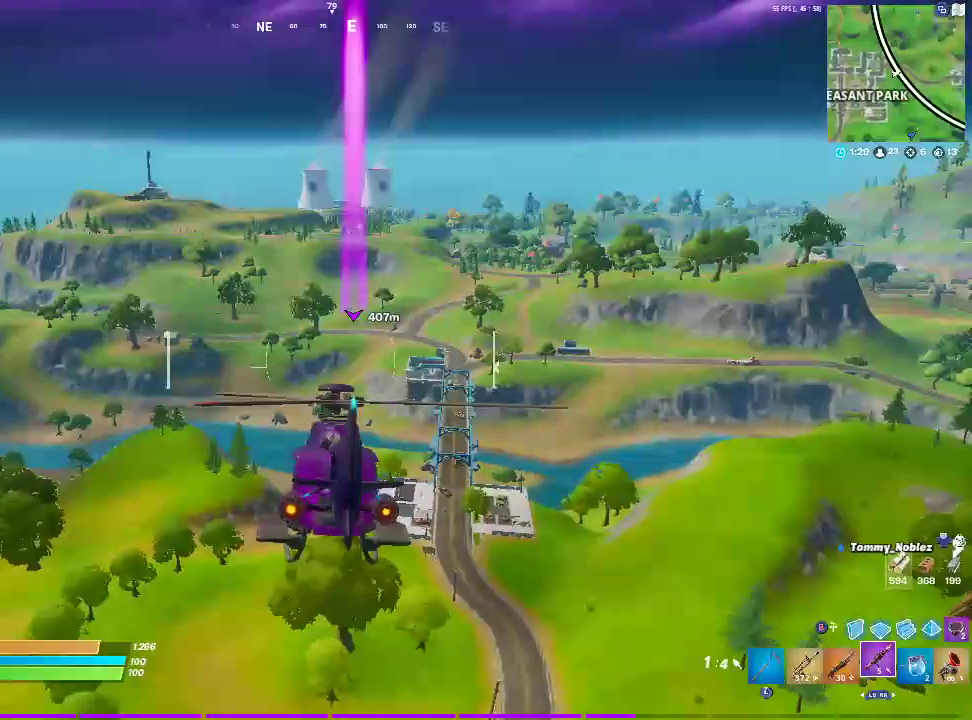
{"buttons": ["SELECT"], "left_stick": "up", "right_stick": "center", "events": [[117, "SELECT", "up"], [417, "SELECT", "down"]]}
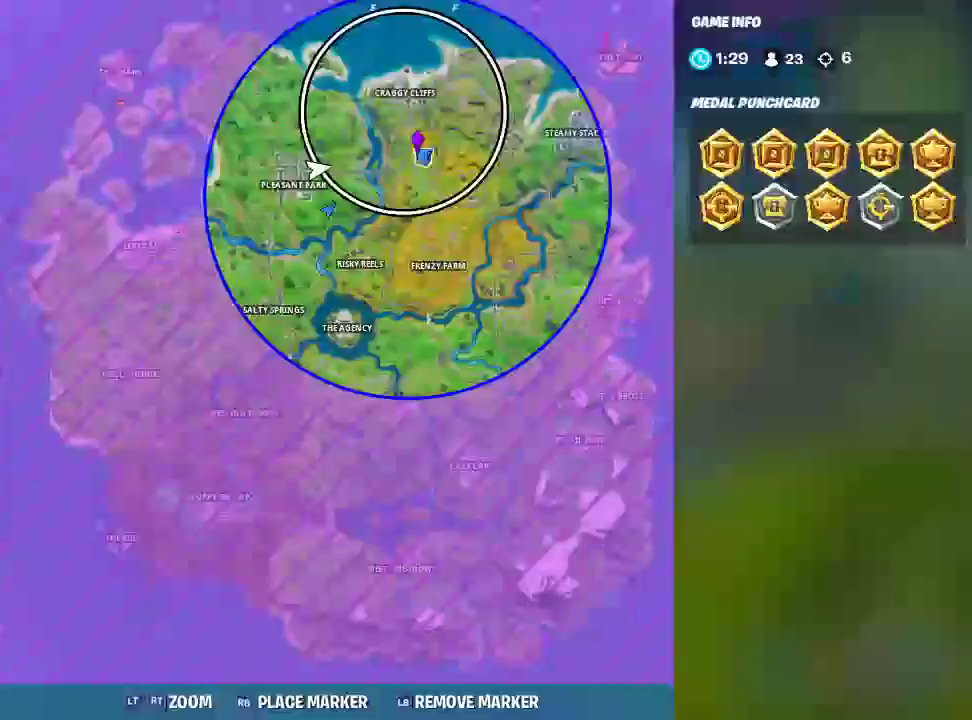
{"buttons": ["L1"], "left_stick": "up", "right_stick": "center", "events": [[150, "SELECT", "up"], [500, "L1", "down"]]}
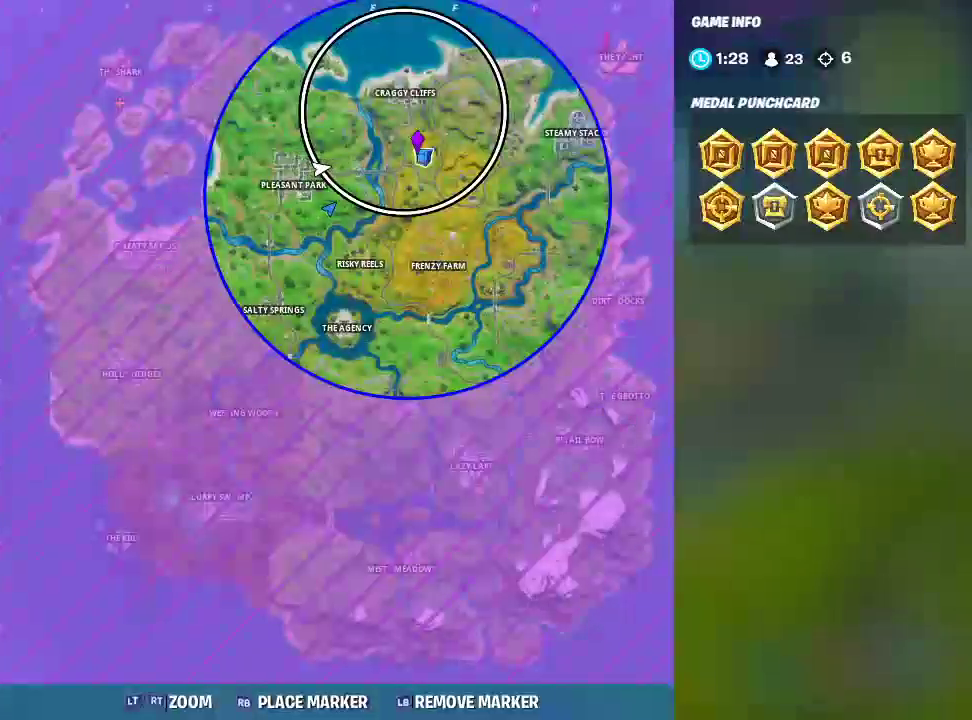
{"buttons": [], "left_stick": "up", "right_stick": "center", "events": [[183, "SELECT", "down"], [233, "L1", "up"], [467, "SELECT", "up"]]}
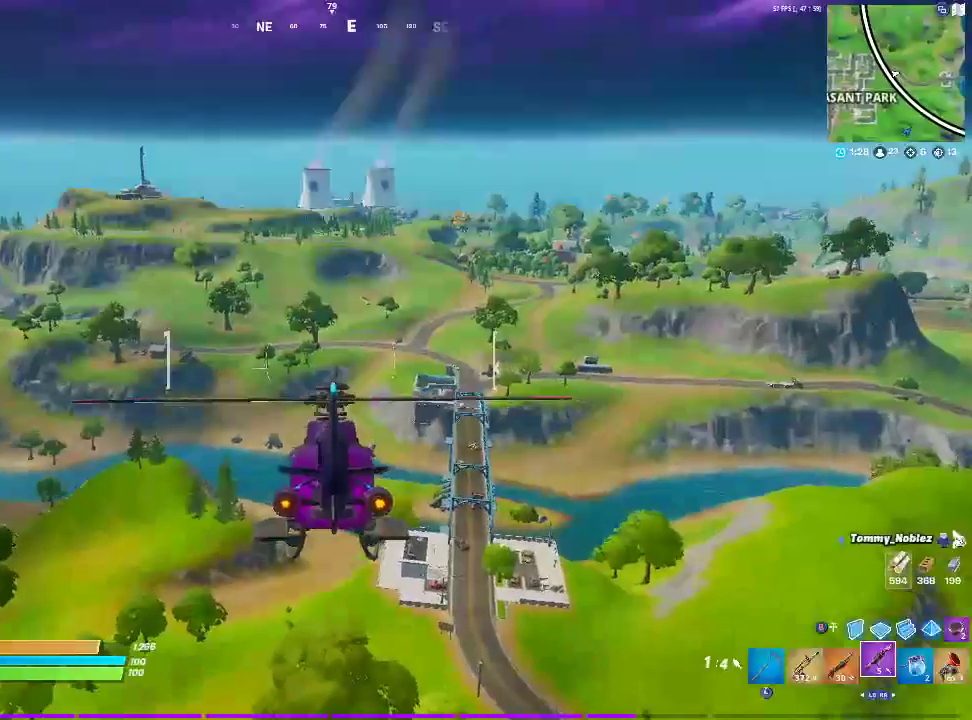
{"buttons": [], "left_stick": "up", "right_stick": "center", "events": []}
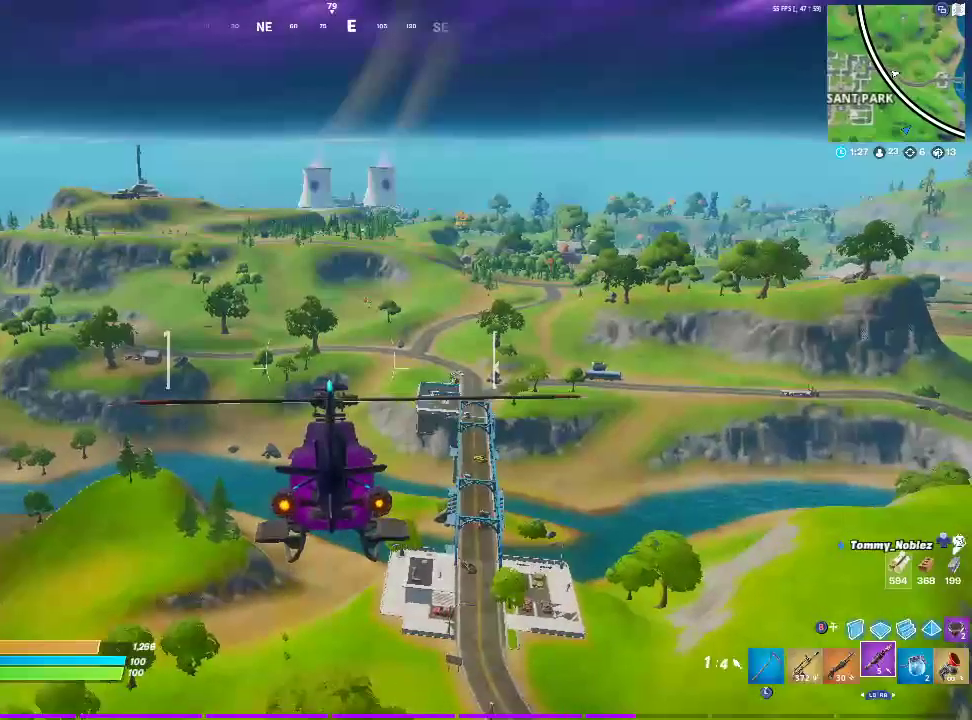
{"buttons": [], "left_stick": "up", "right_stick": "center", "events": []}
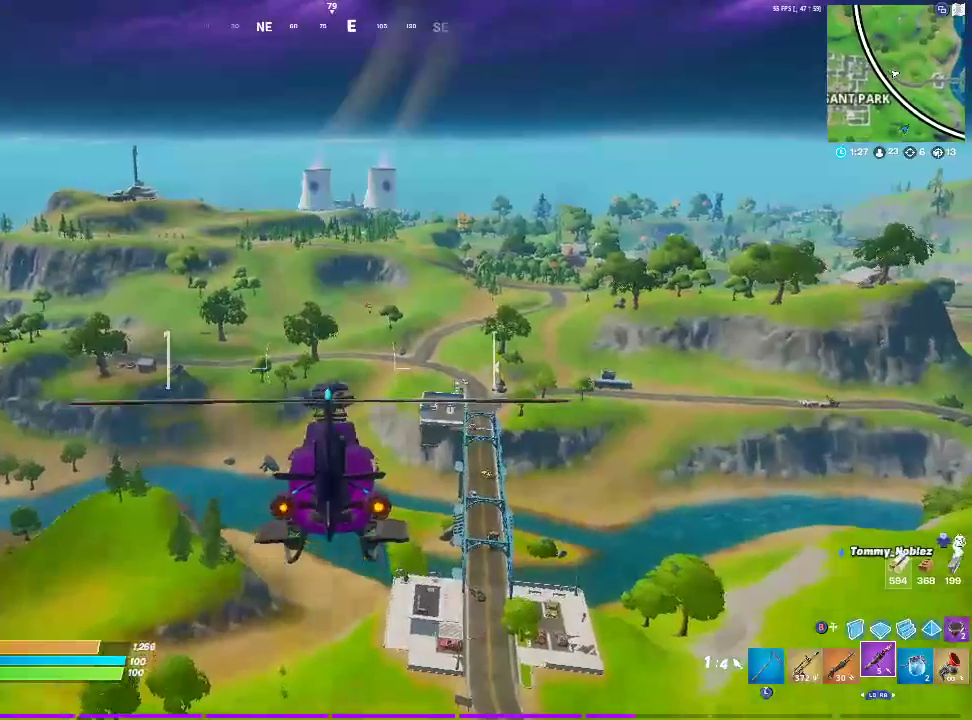
{"buttons": [], "left_stick": "up", "right_stick": "center", "events": []}
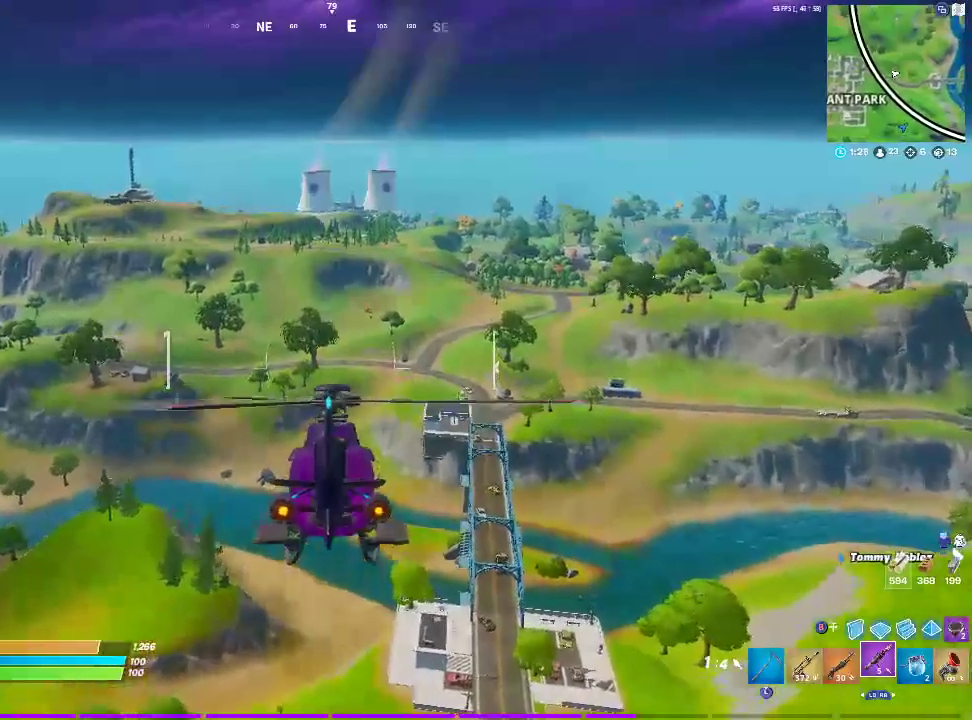
{"buttons": [], "left_stick": "up", "right_stick": "center", "events": []}
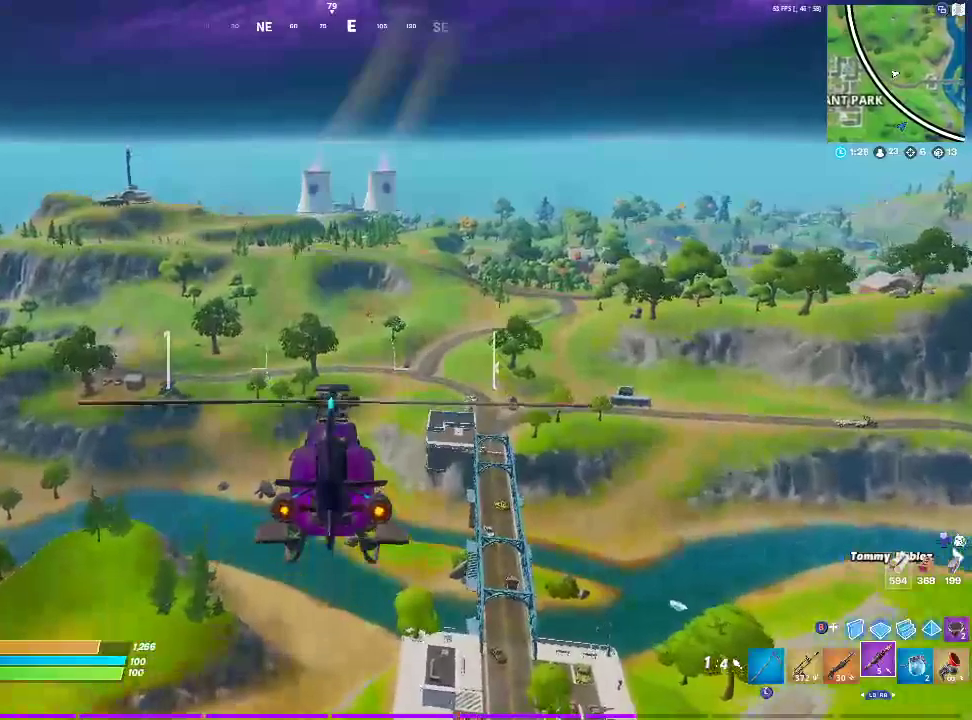
{"buttons": [], "left_stick": "up", "right_stick": "center", "events": []}
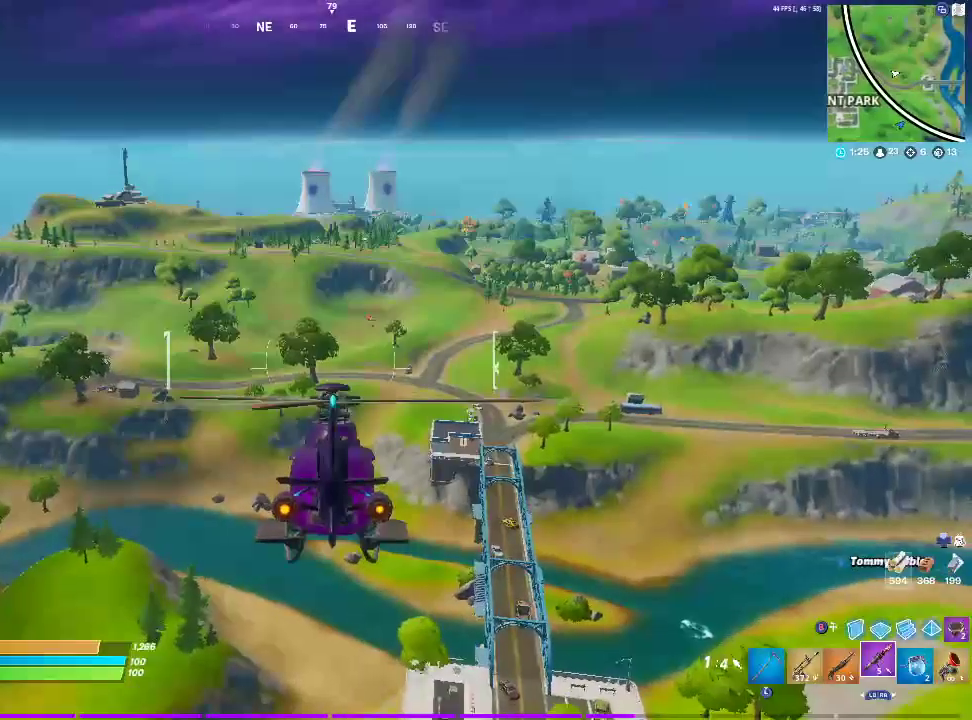
{"buttons": [], "left_stick": "up", "right_stick": "center", "events": []}
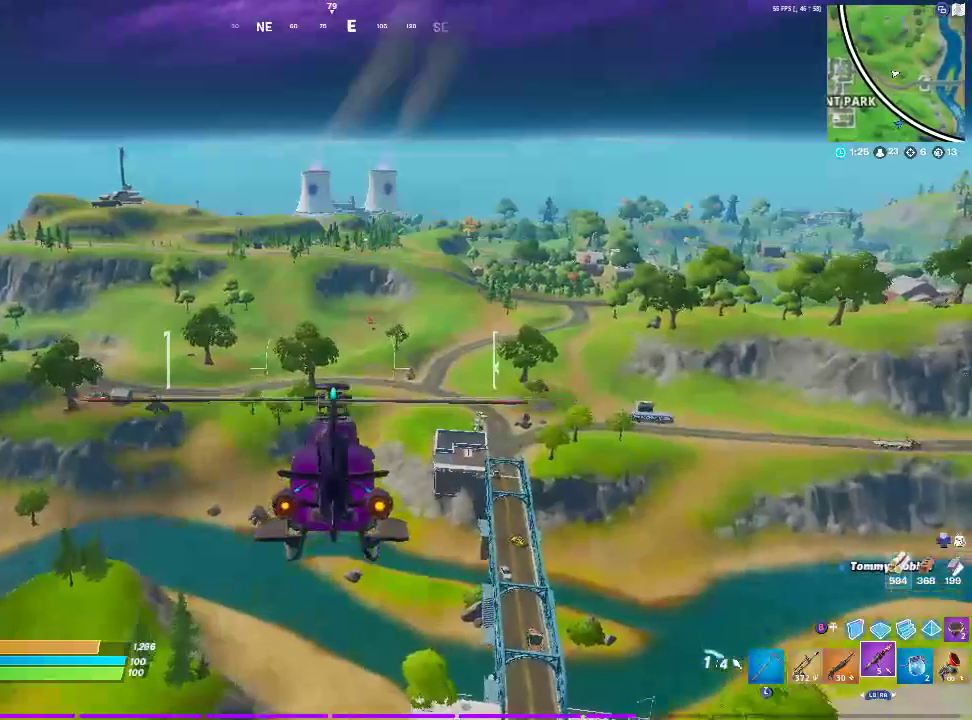
{"buttons": [], "left_stick": "up", "right_stick": "center", "events": []}
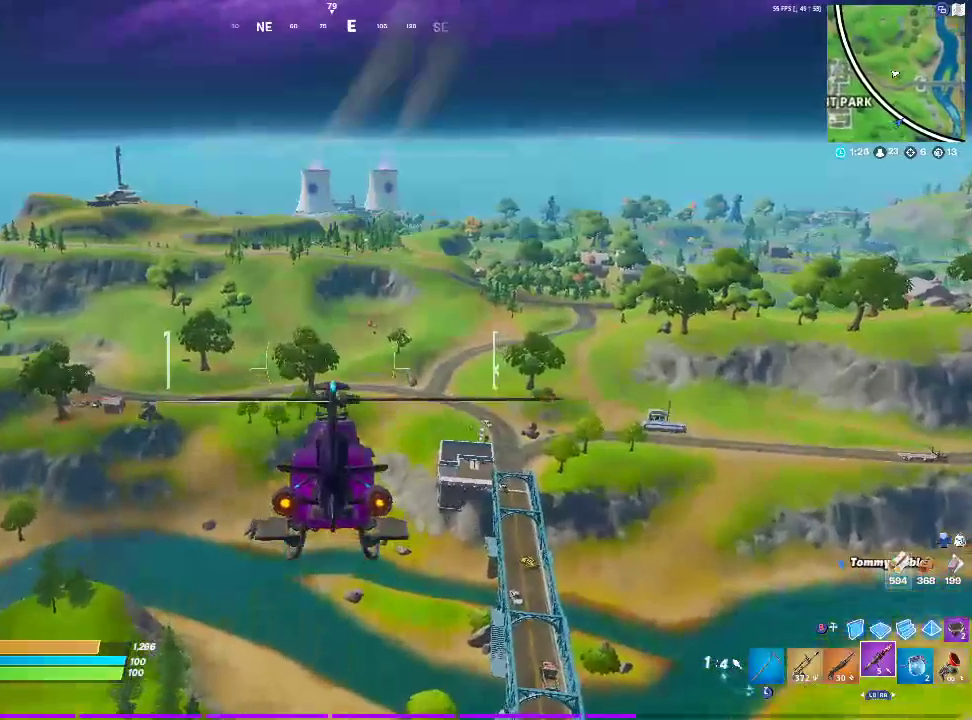
{"buttons": [], "left_stick": "up", "right_stick": "center", "events": []}
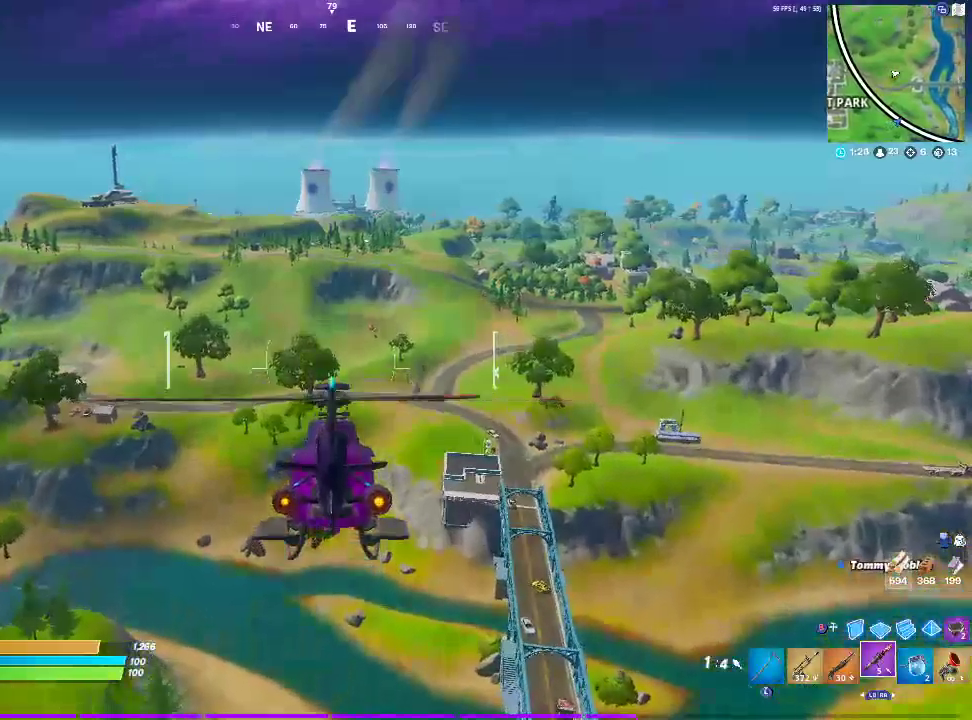
{"buttons": [], "left_stick": "up", "right_stick": "center", "events": []}
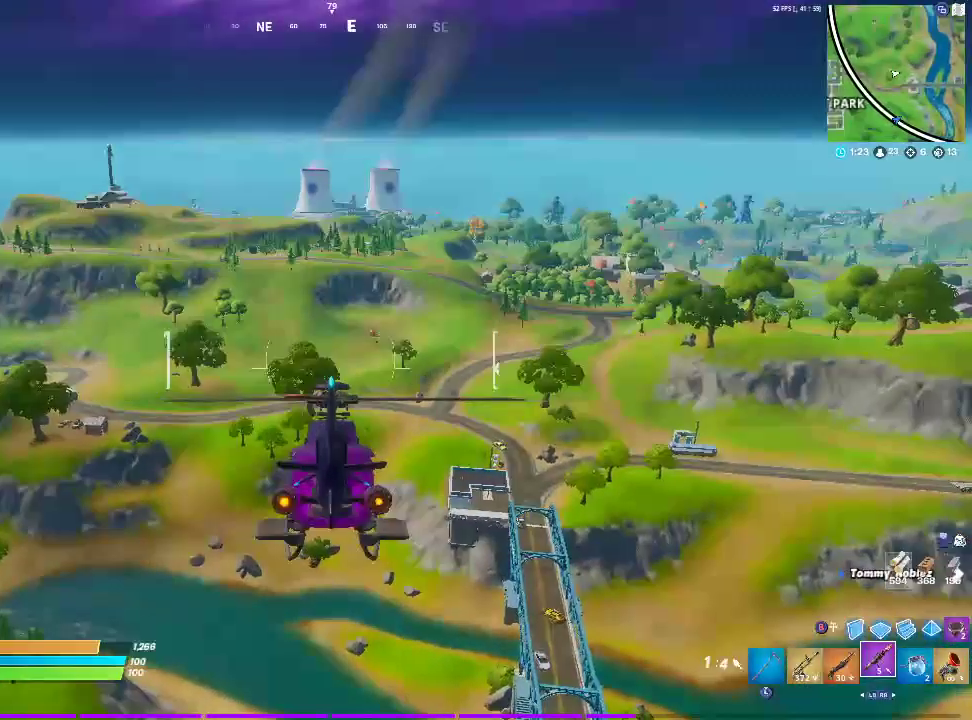
{"buttons": [], "left_stick": "up", "right_stick": "center", "events": []}